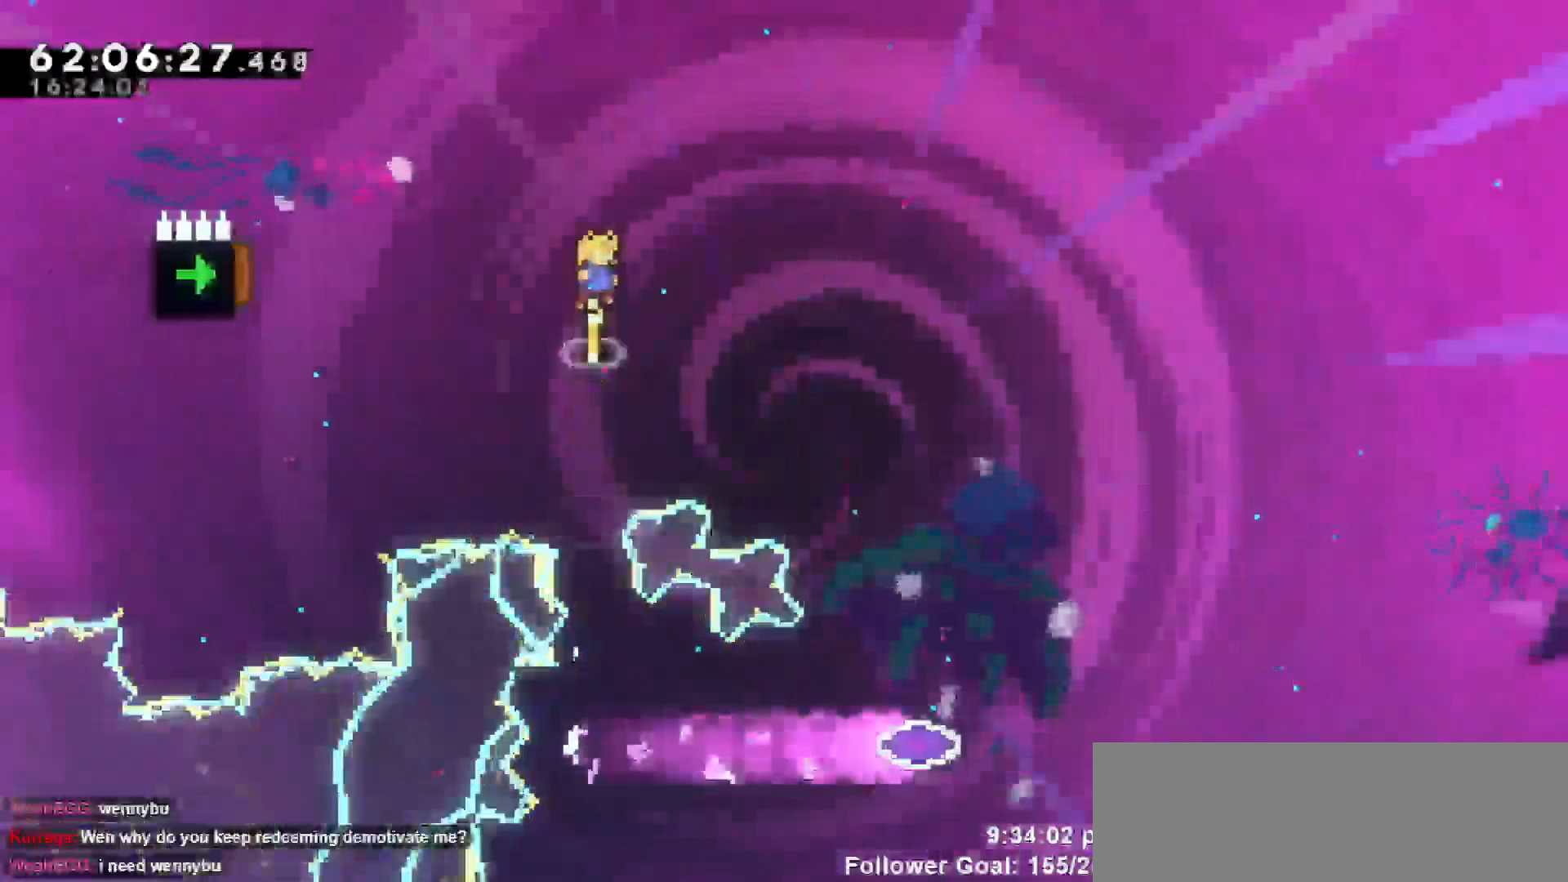
Gameplay with keyboard; each line is a JSON object with the keys held at the frame after it. "events" lists presses ("down") and releases ("up") of "dash", "demo", "down", "escape", "grab", "jump", "jump2", "left", "return", "right", "talk" and "up" between this image and that frame as [ms after this image, input, new state], when the widget could be followed in between. No other keys are recorded. Mouse input is not recorded. Key names are as the overlay labels them; some are game actions (e.g. jump) rather than physical keys.
{"keys": ["up"]}
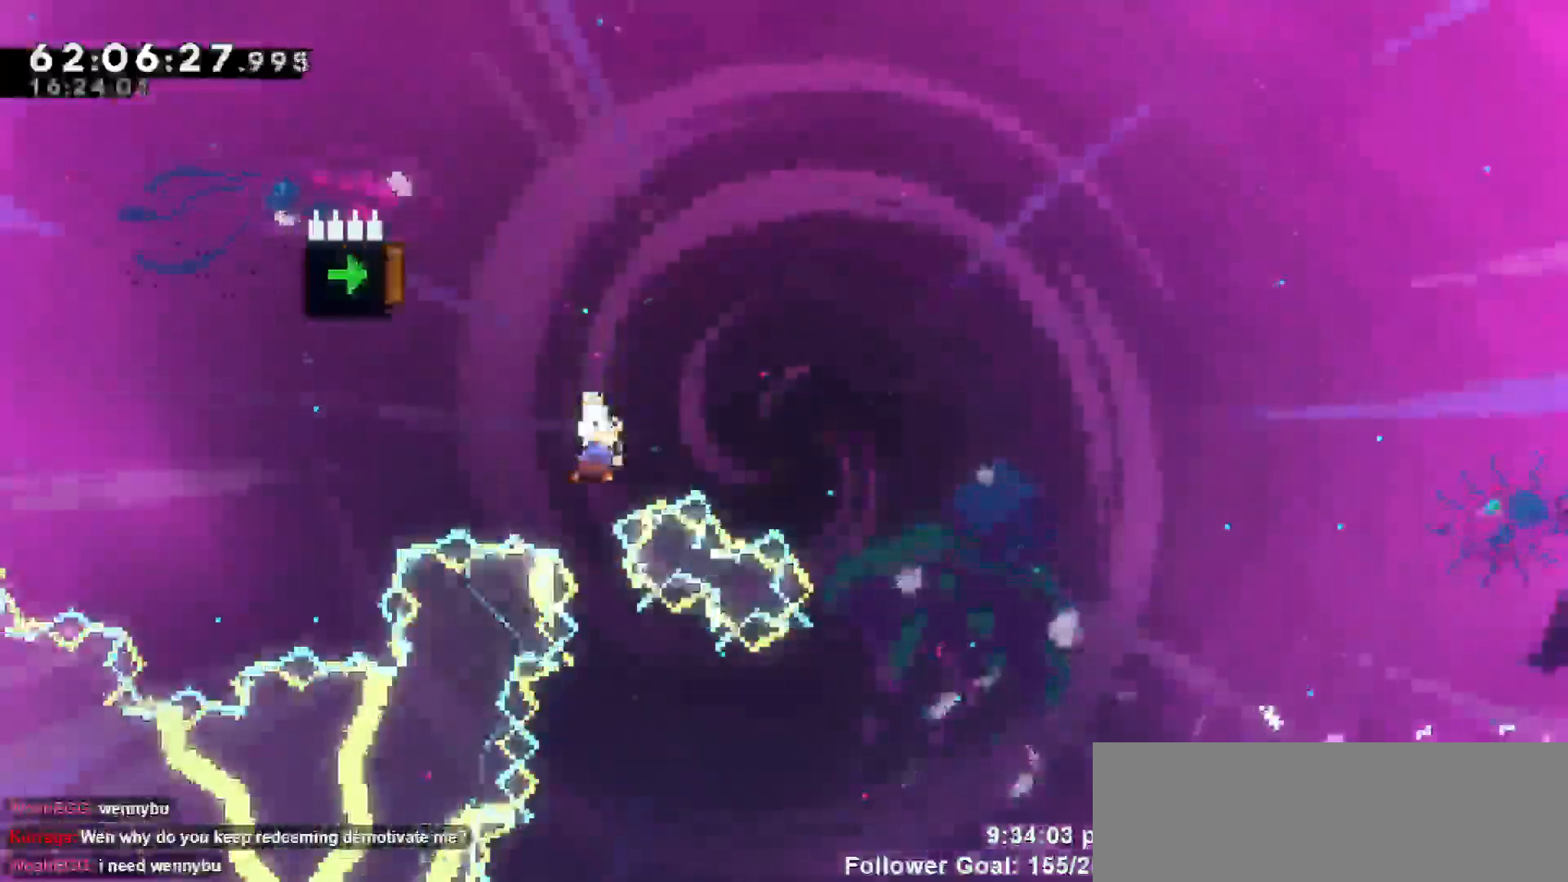
{"keys": ["left"], "events": [[50, "dash", "down"], [183, "dash", "up"], [283, "up", "up"], [467, "left", "down"]]}
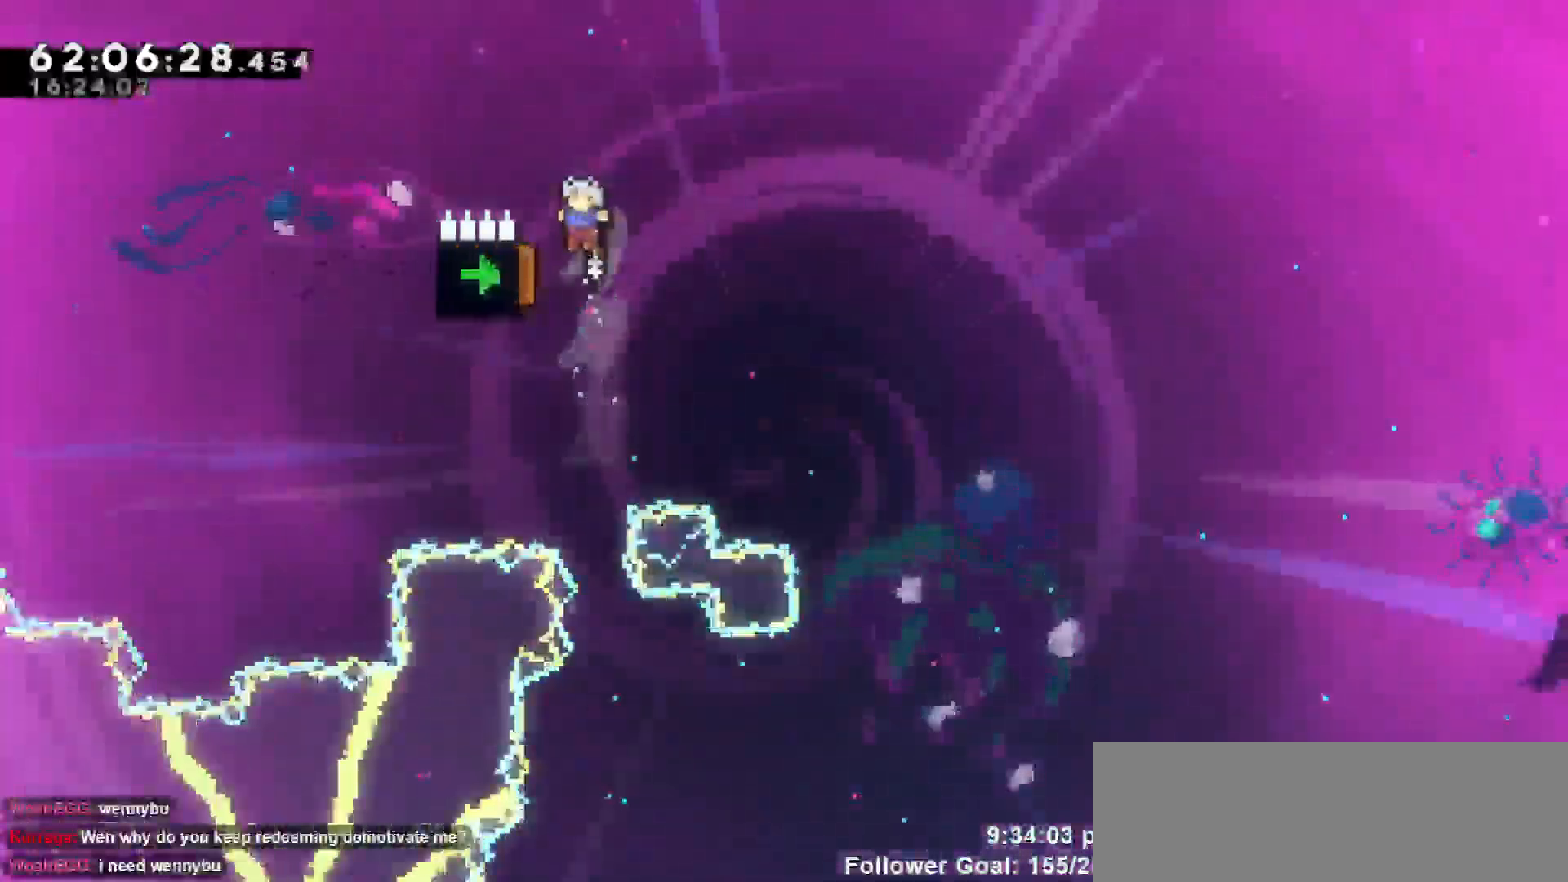
{"keys": ["left"], "events": [[200, "left", "up"], [300, "left", "down"]]}
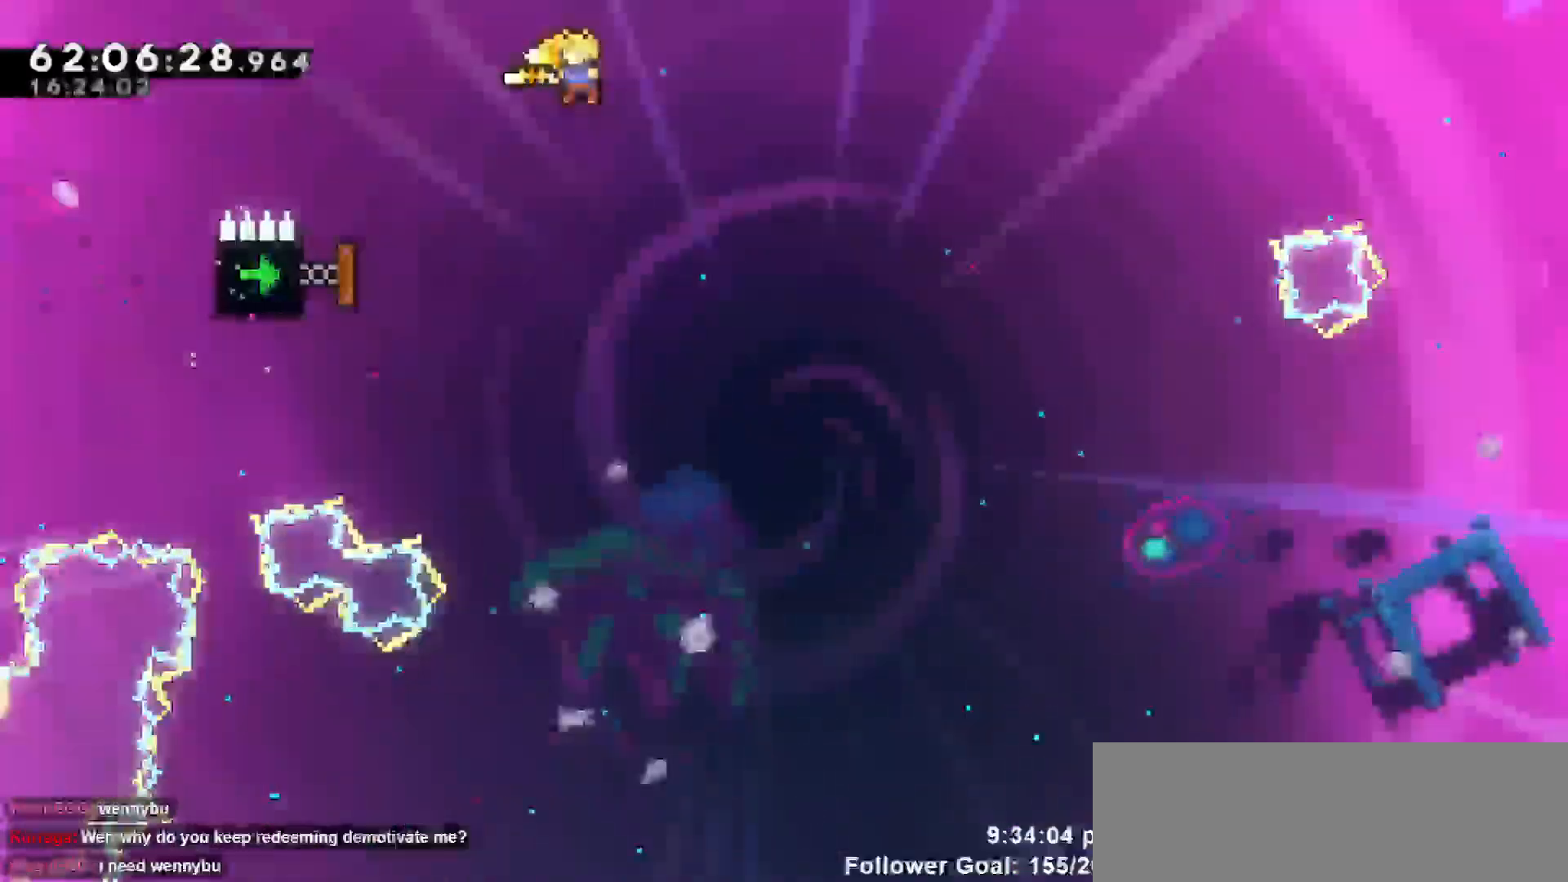
{"keys": ["left"], "events": [[317, "dash", "down"], [500, "dash", "up"]]}
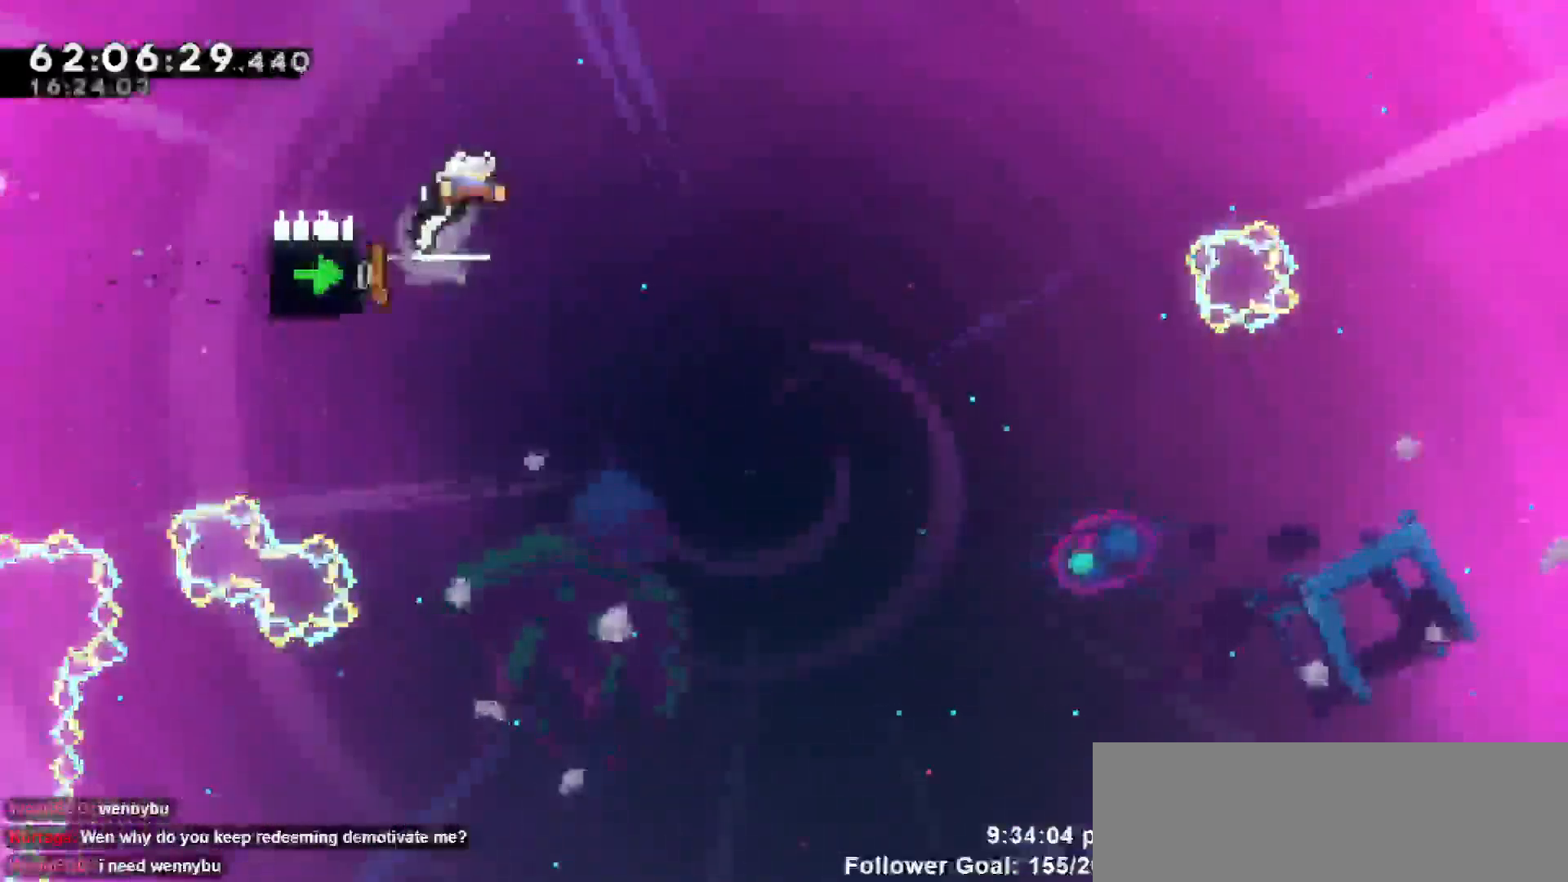
{"keys": ["left"], "events": []}
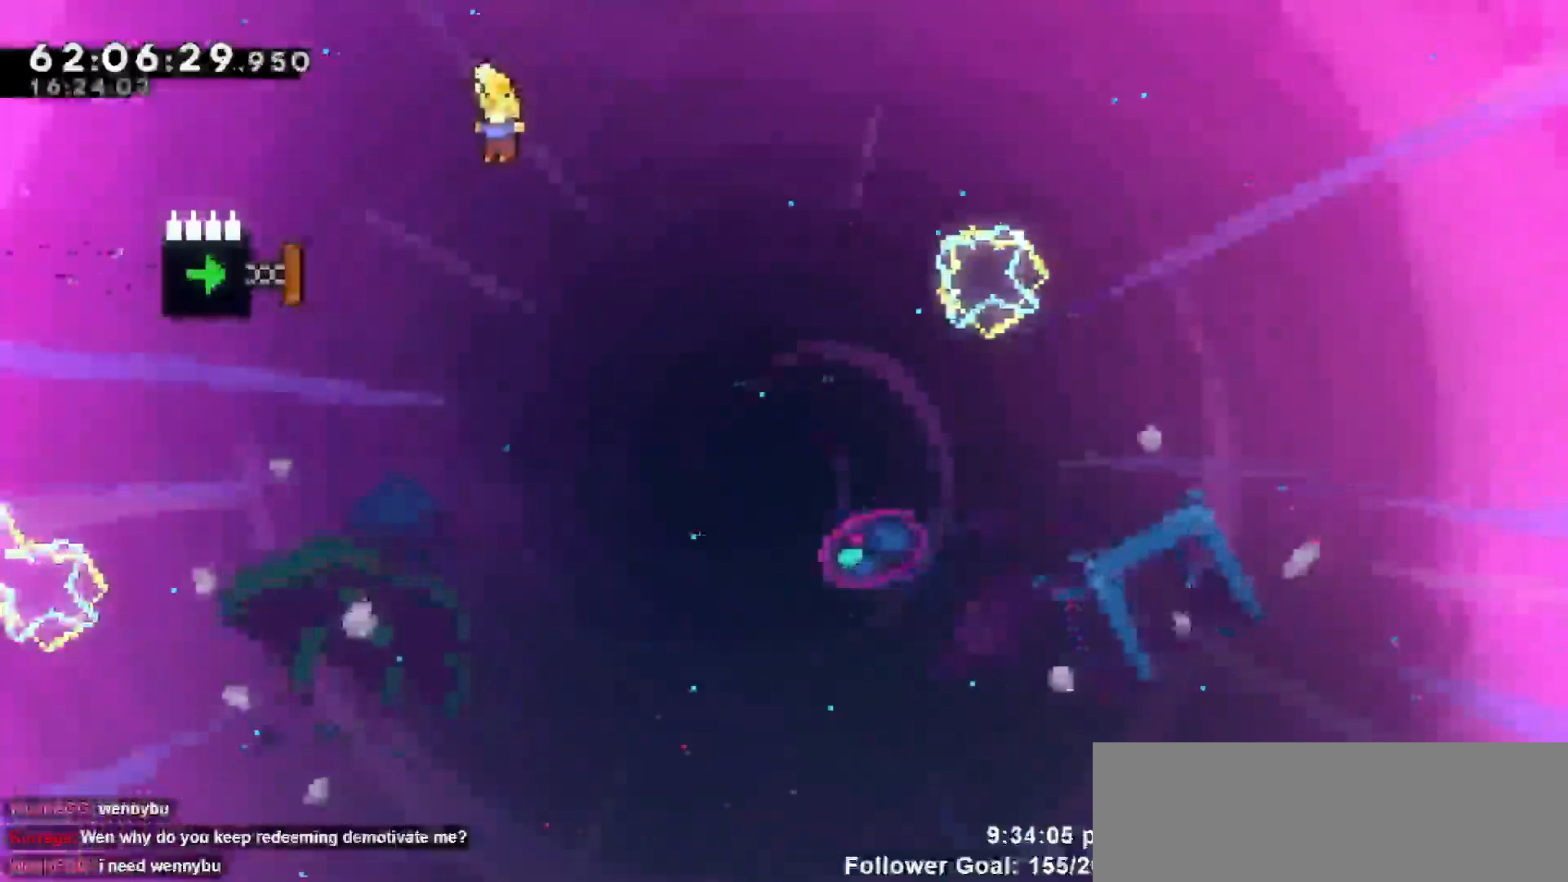
{"keys": ["left"], "events": [[167, "dash", "down"], [350, "dash", "up"]]}
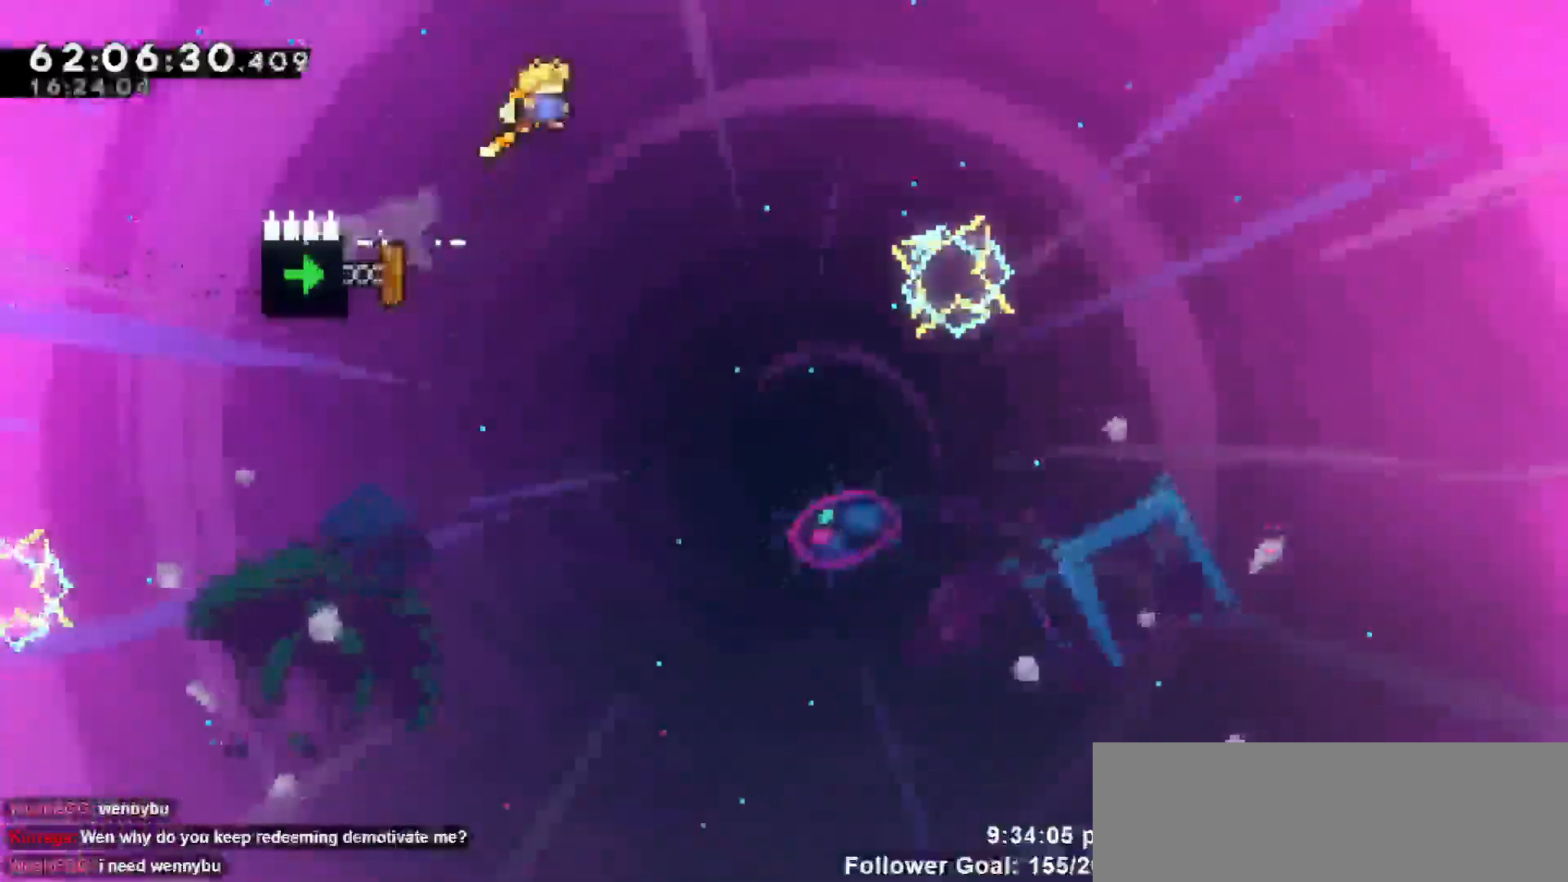
{"keys": ["left"], "events": []}
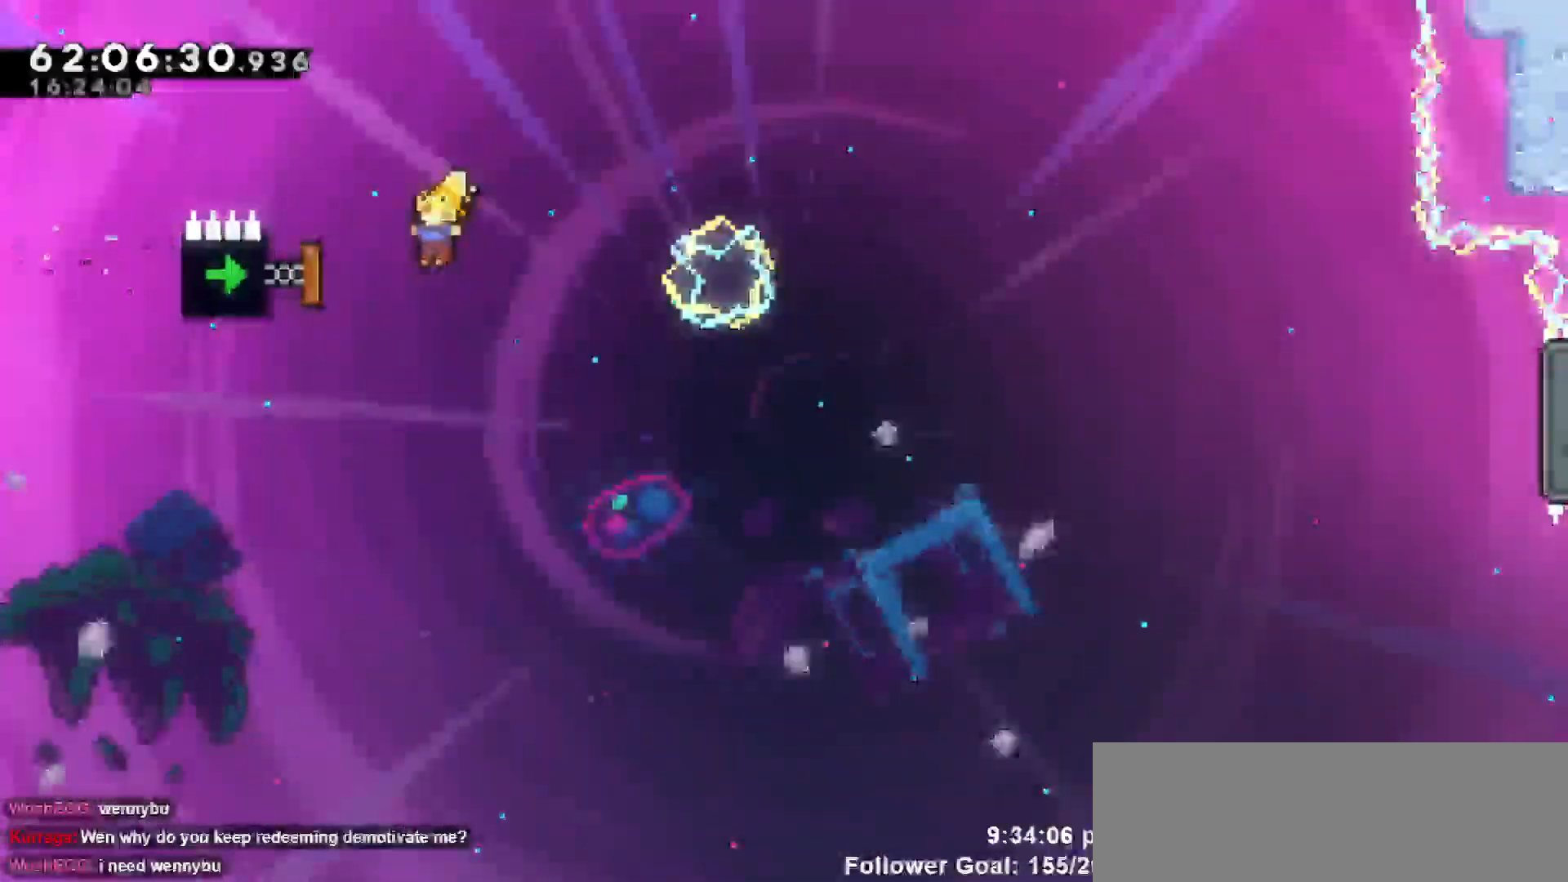
{"keys": ["right"], "events": [[33, "dash", "down"], [233, "dash", "up"], [333, "right", "down"], [417, "left", "up"]]}
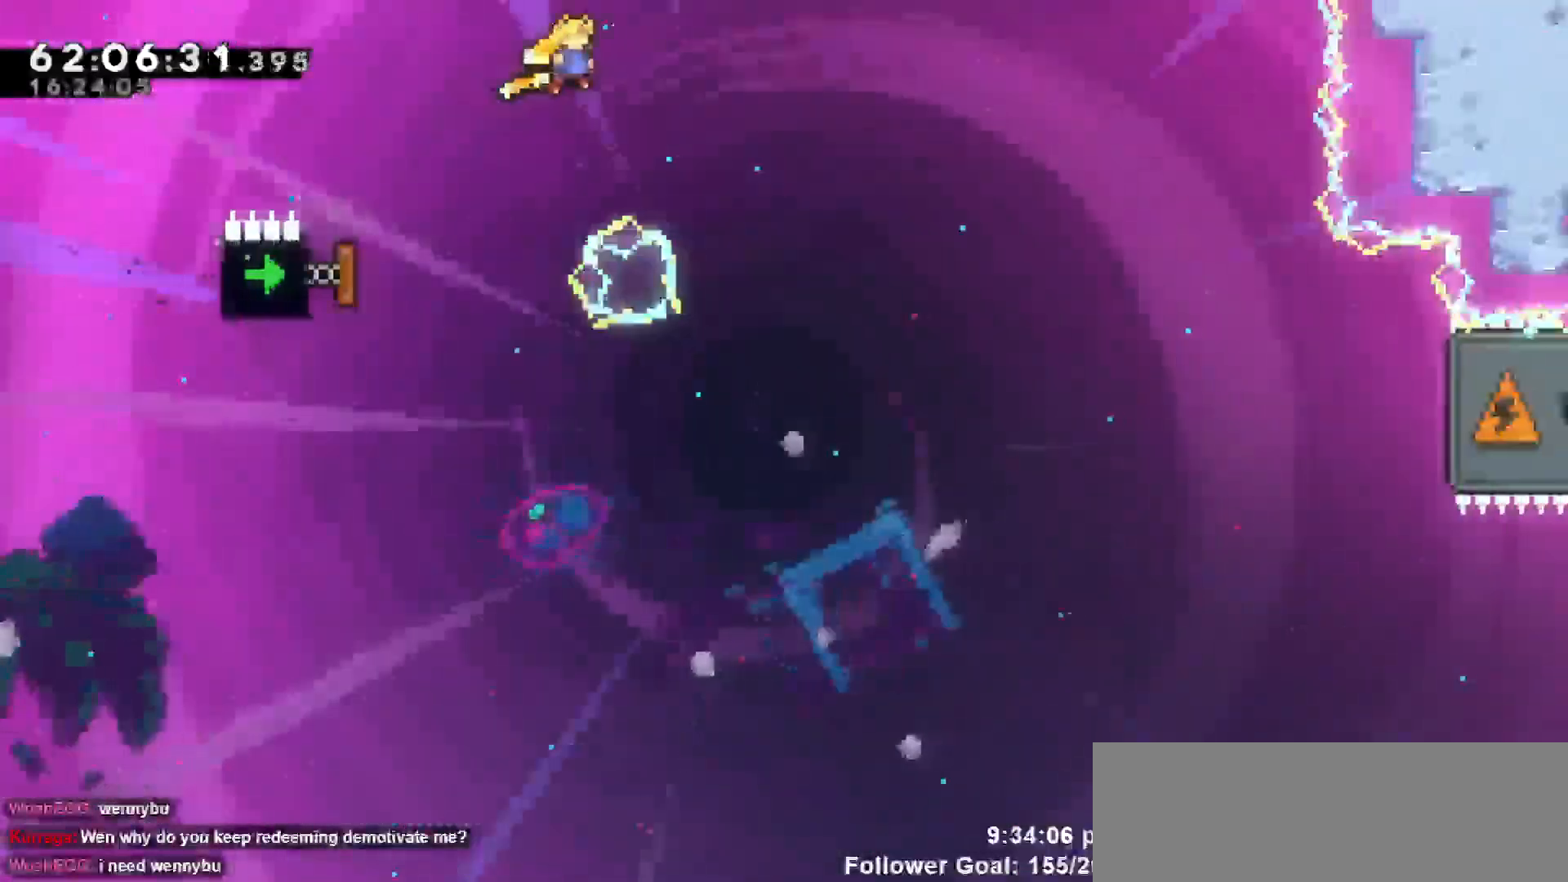
{"keys": ["right"], "events": []}
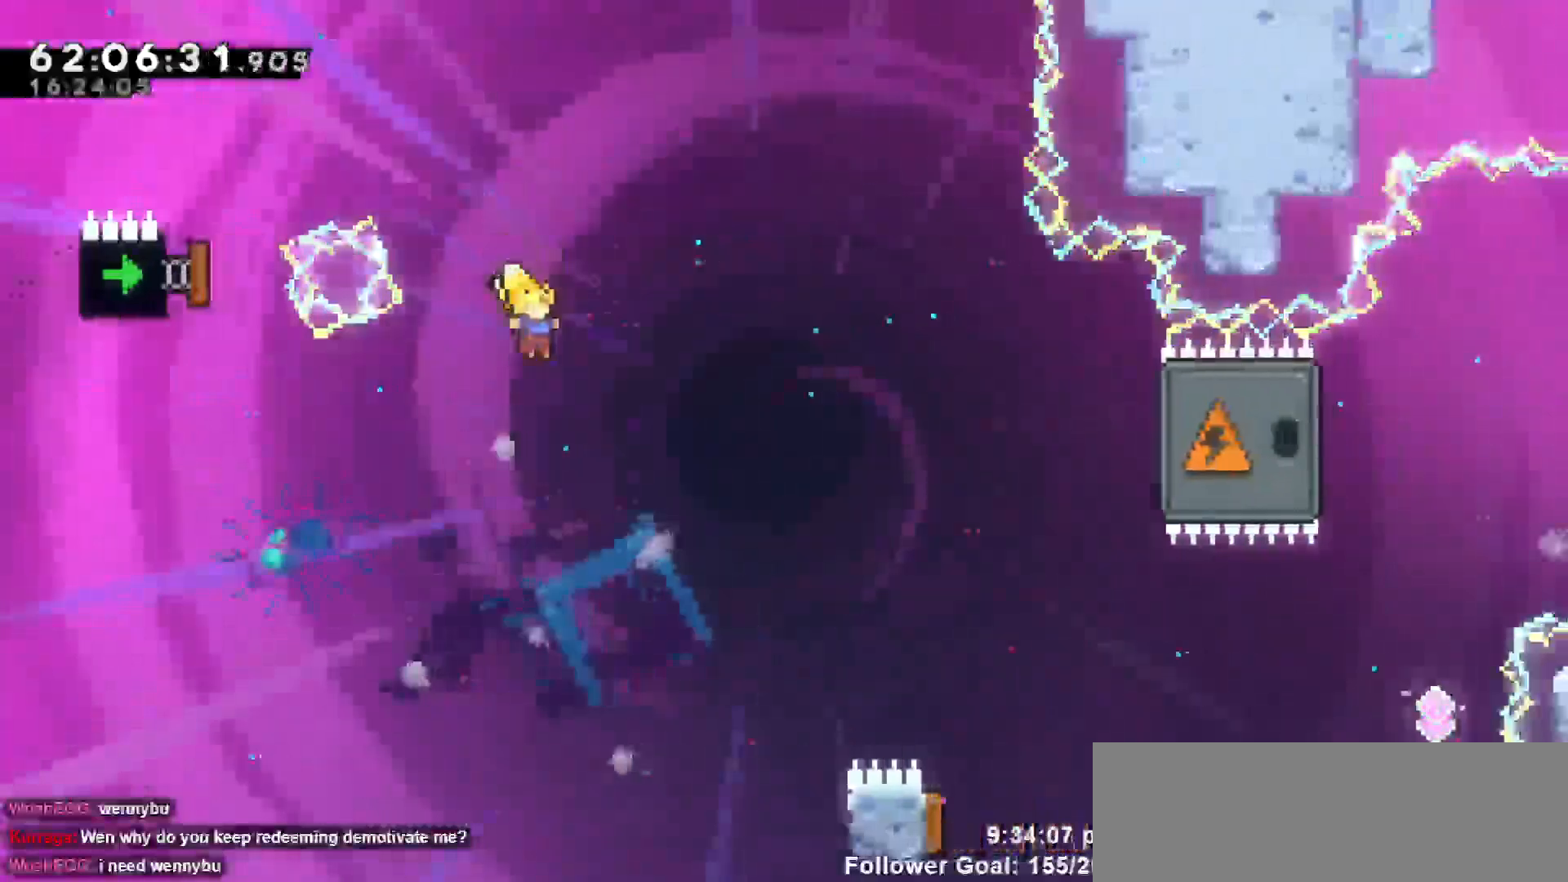
{"keys": ["dash", "right", "up"], "events": [[267, "up", "down"], [400, "dash", "down"]]}
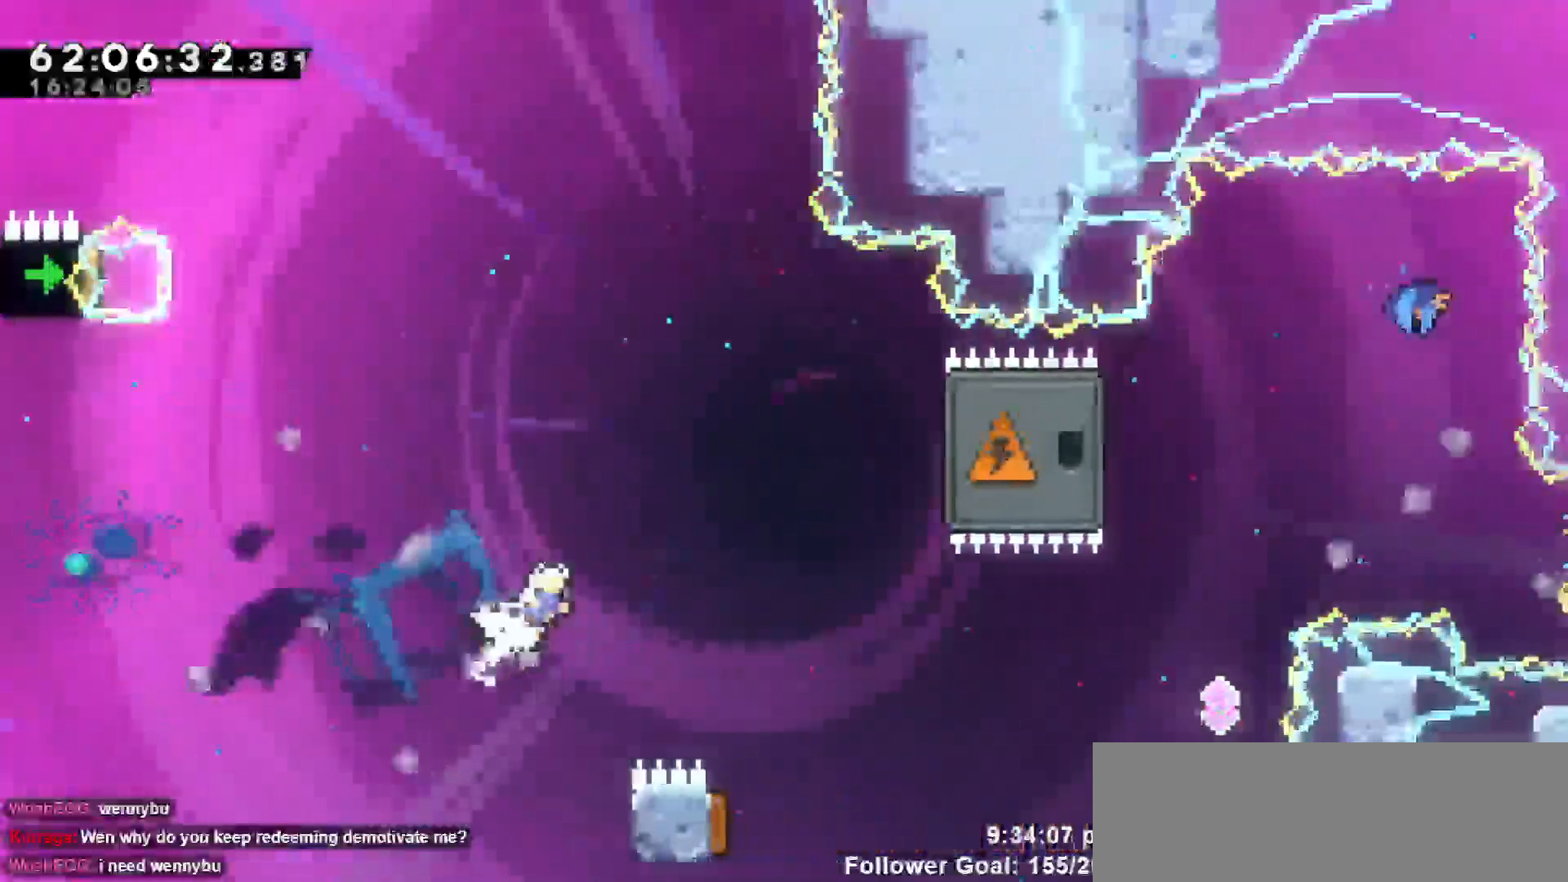
{"keys": [], "events": [[233, "dash", "up"], [333, "up", "up"], [433, "right", "up"]]}
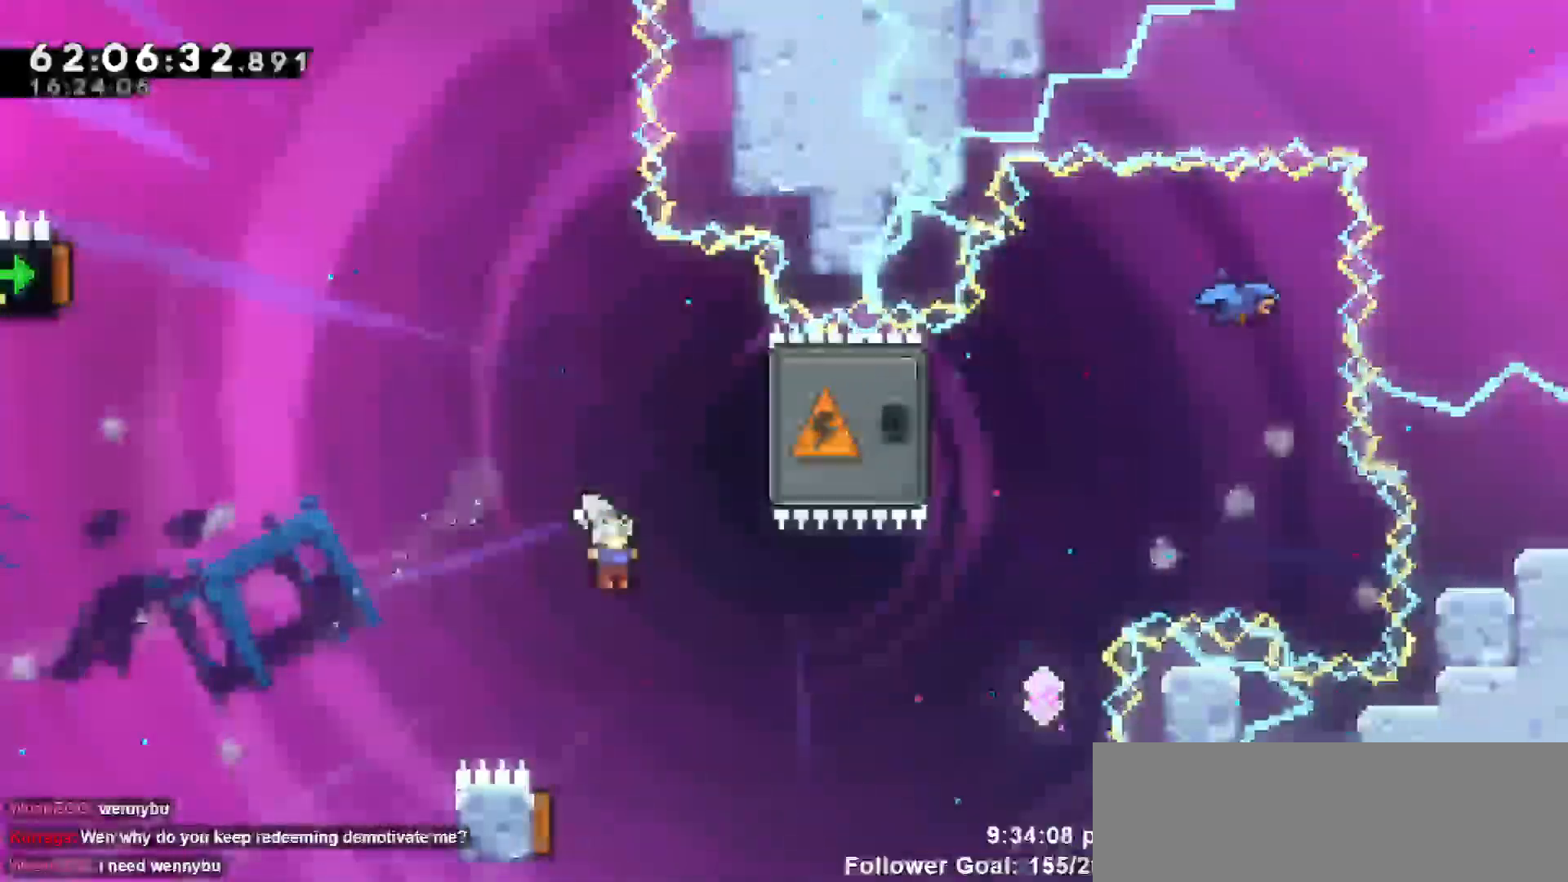
{"keys": ["right"], "events": [[150, "left", "down"], [433, "right", "down"], [483, "left", "up"]]}
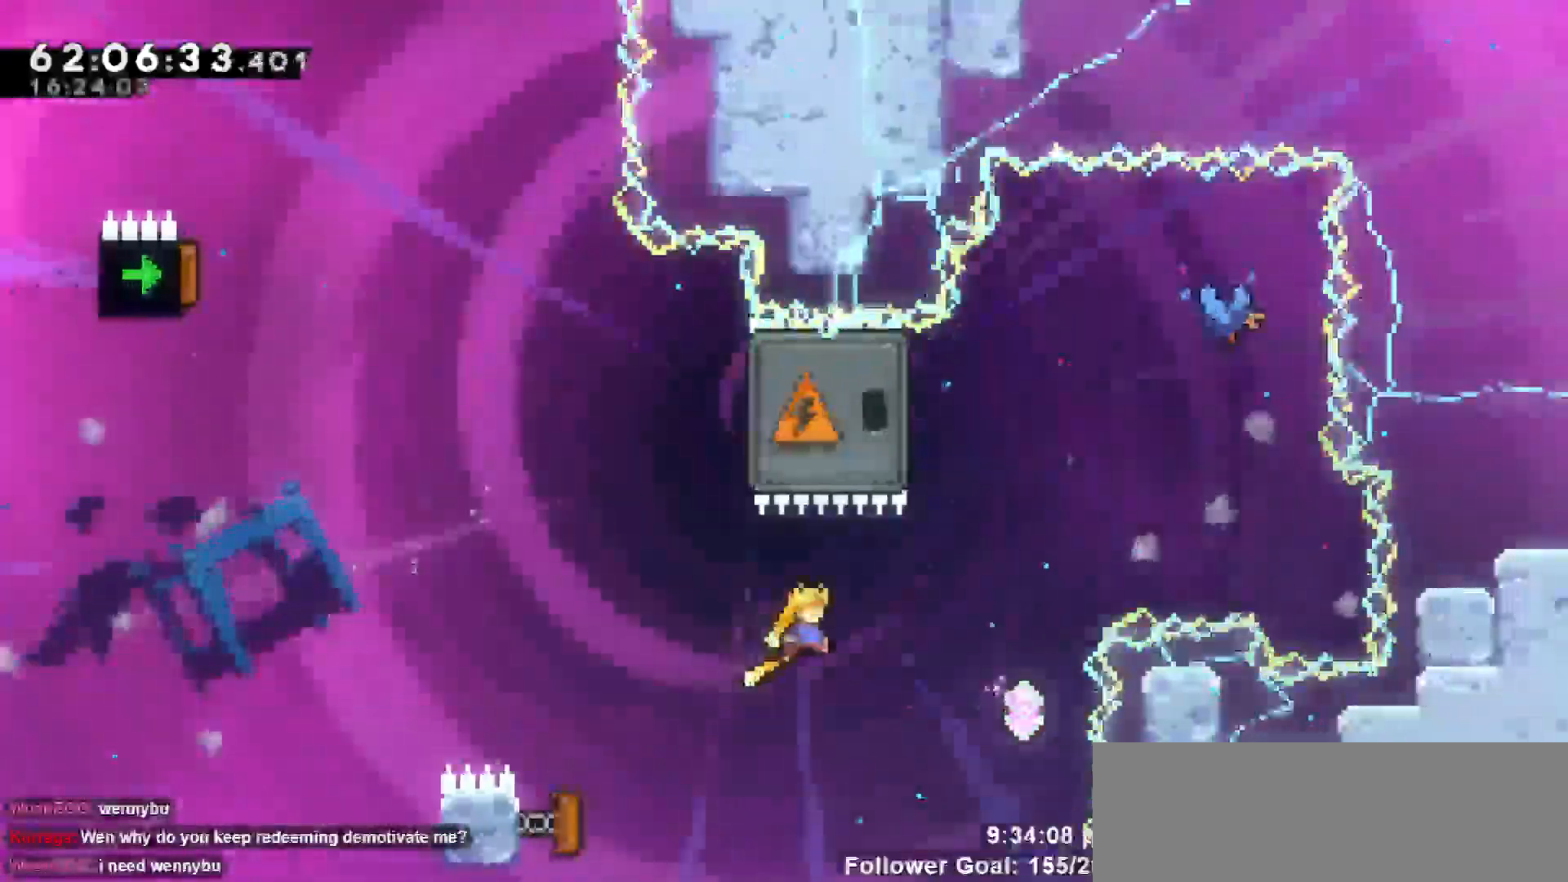
{"keys": ["up"], "events": [[300, "right", "up"], [300, "up", "down"], [350, "dash", "down"], [500, "dash", "up"]]}
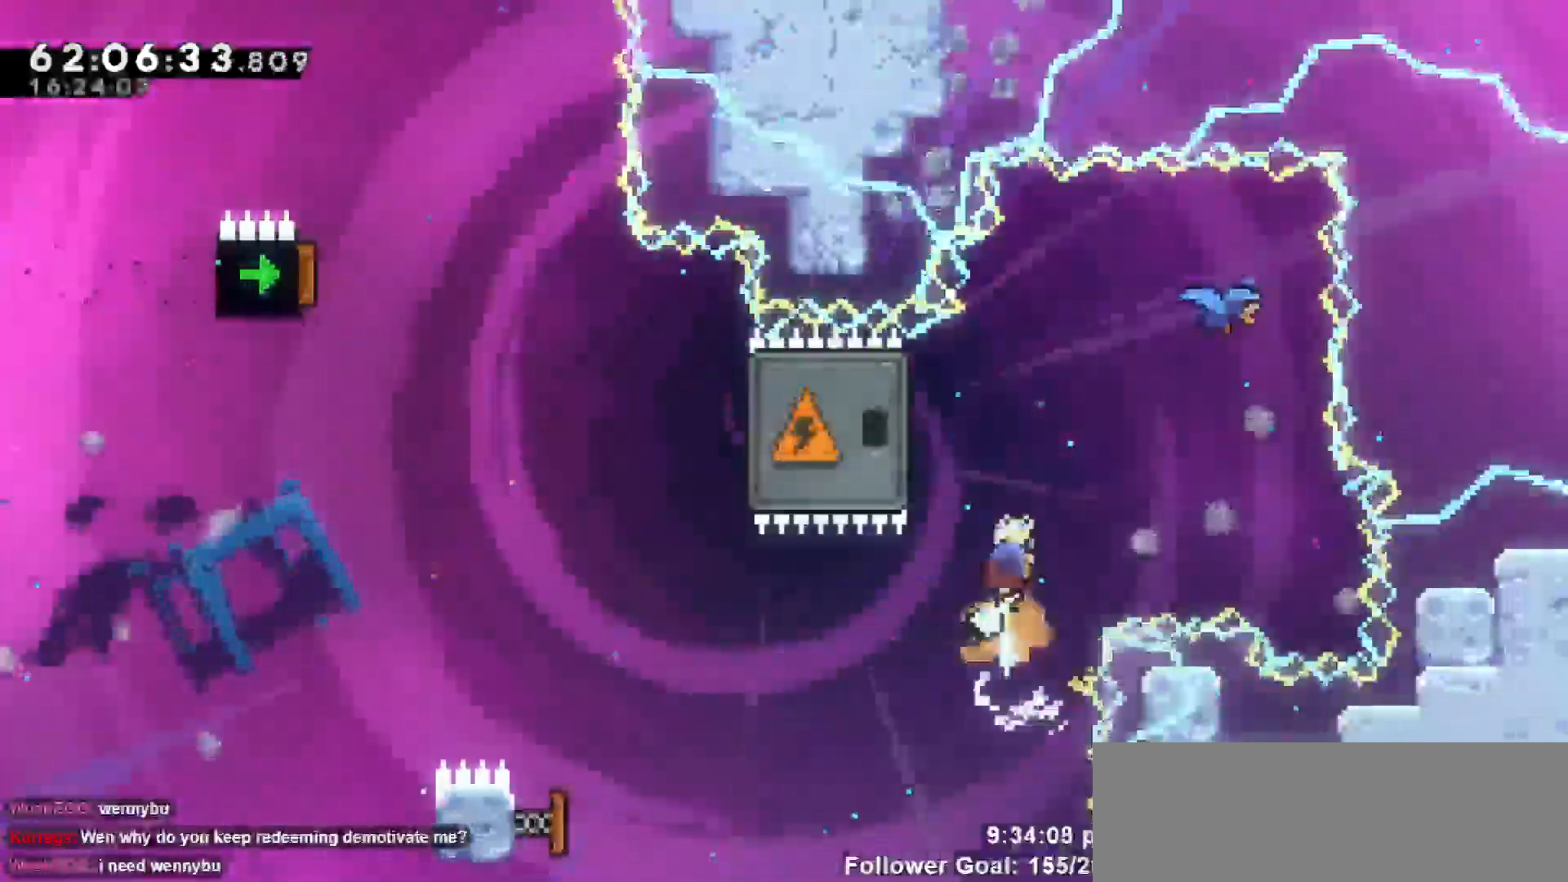
{"keys": ["dash", "left"], "events": [[183, "left", "down"], [183, "up", "up"], [467, "dash", "down"]]}
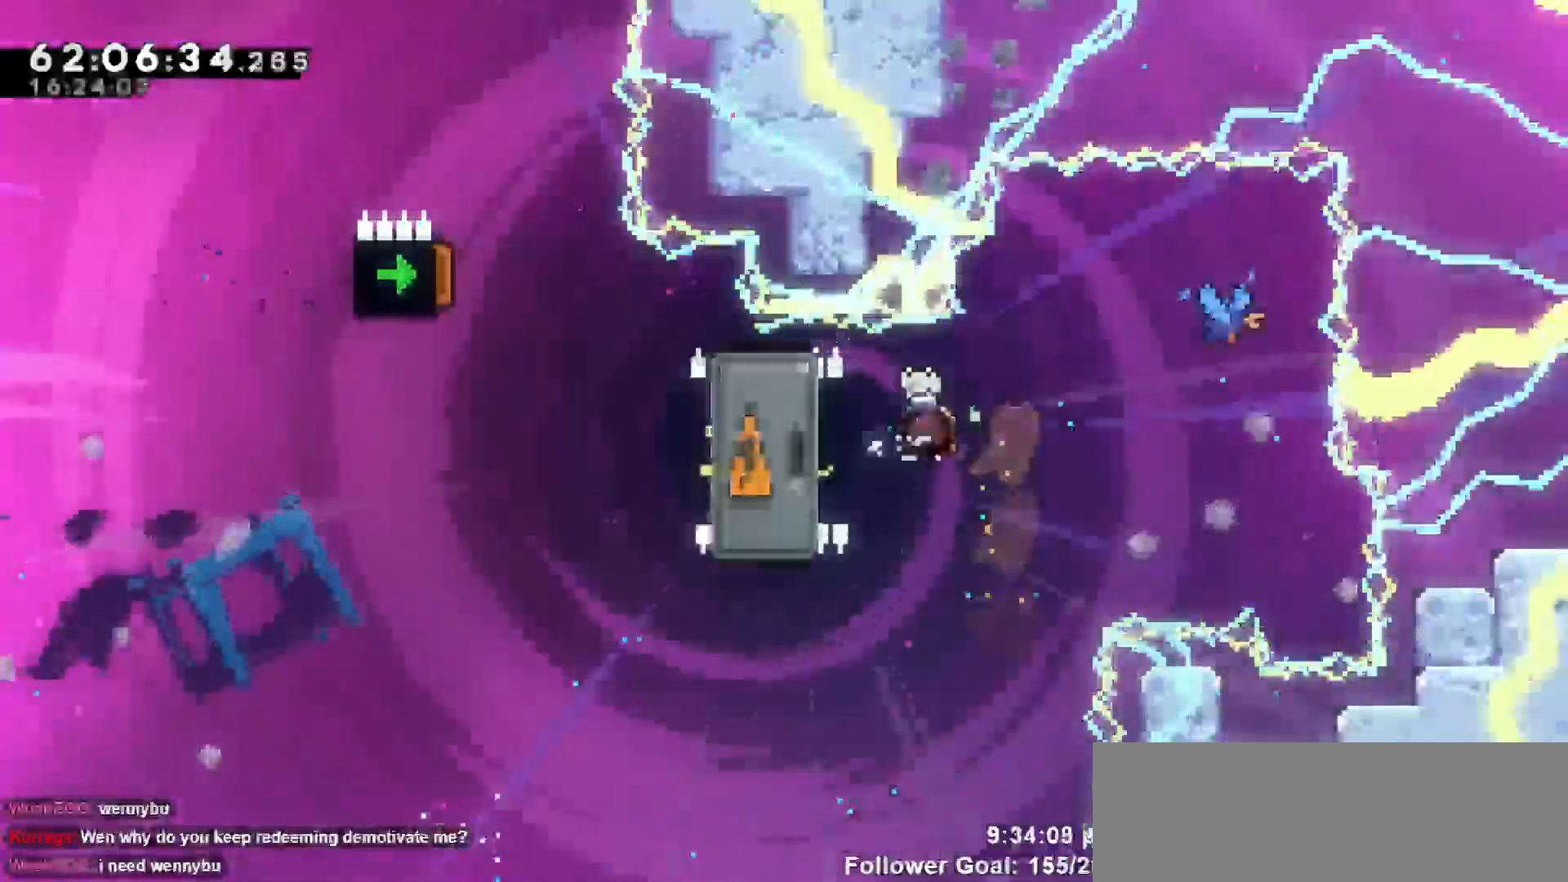
{"keys": ["right"], "events": [[50, "dash", "up"], [300, "left", "up"], [300, "right", "down"]]}
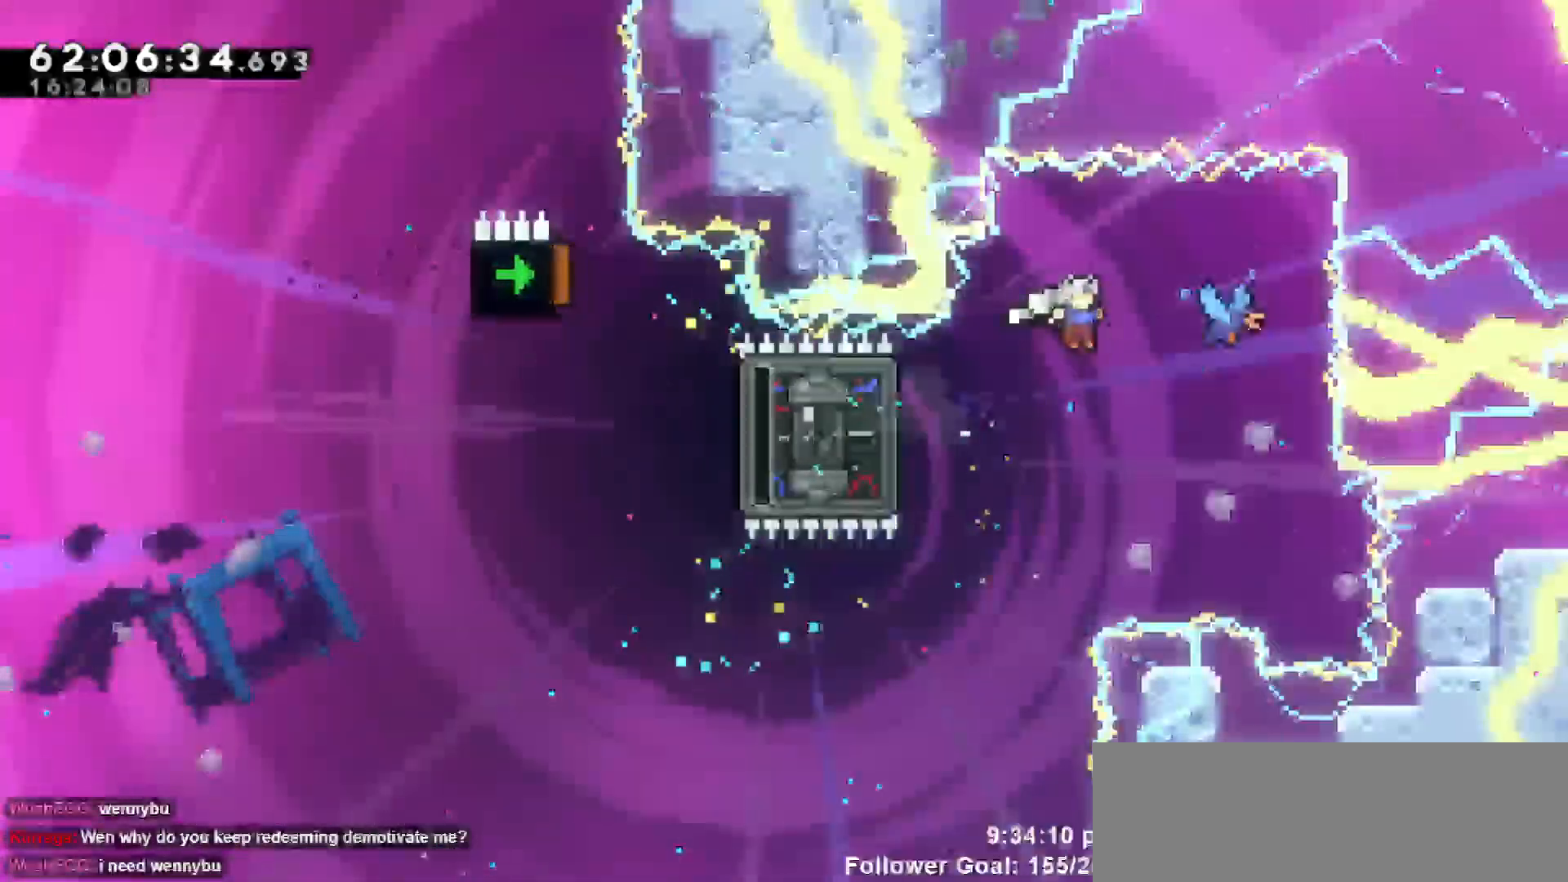
{"keys": ["grab", "up"], "events": [[17, "up", "down"], [167, "dash", "down"], [317, "grab", "down"], [367, "dash", "up"], [500, "right", "up"]]}
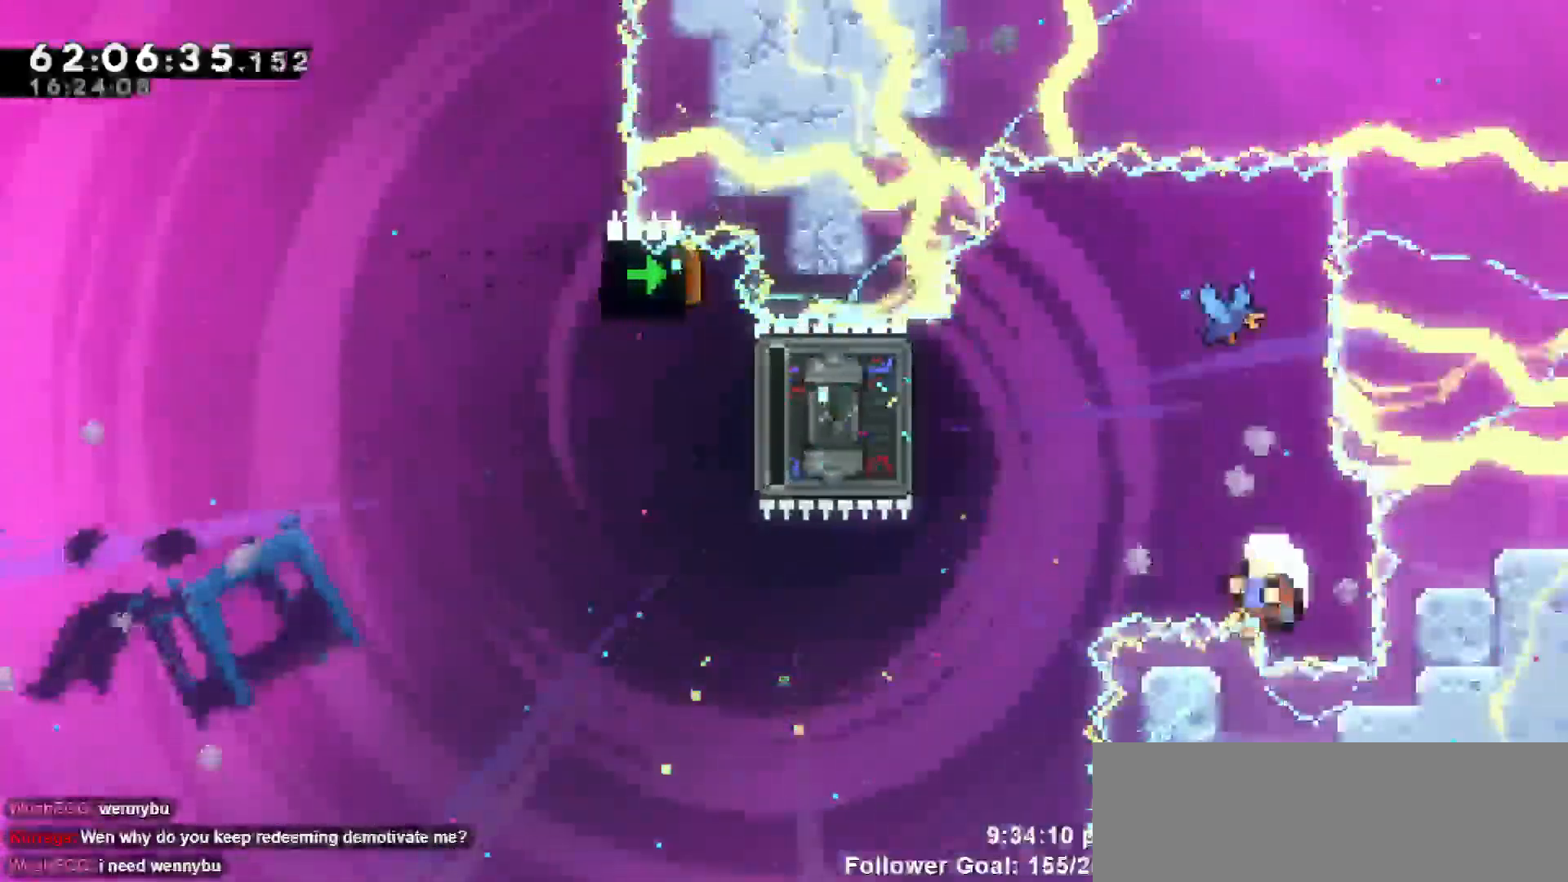
{"keys": [], "events": [[50, "grab", "up"], [50, "up", "up"]]}